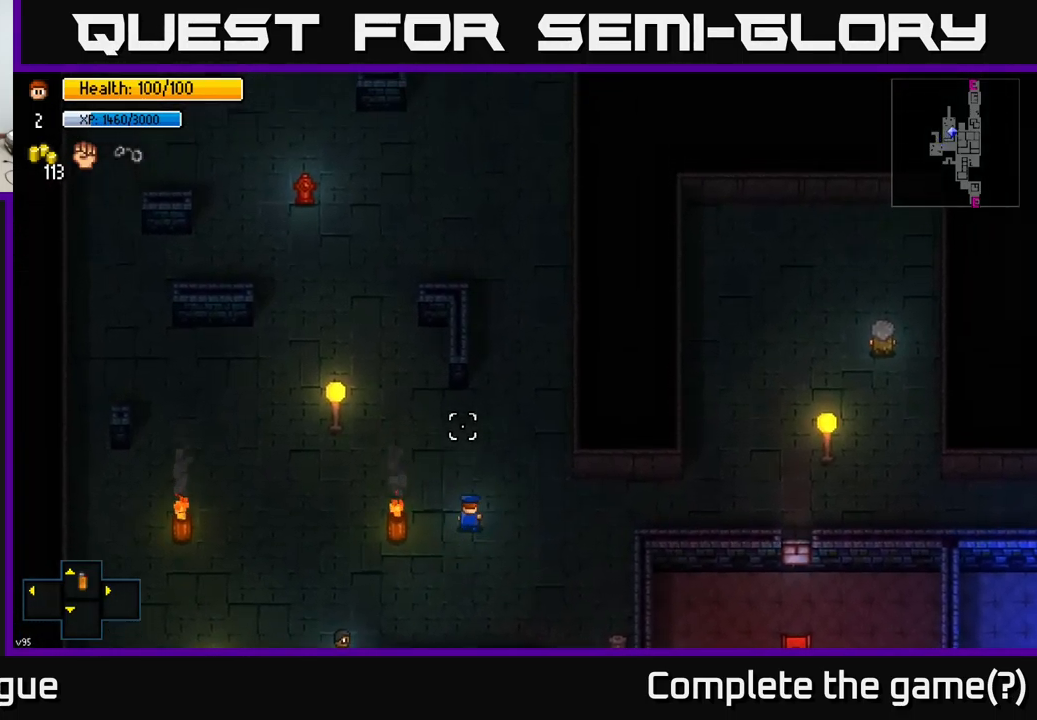
Gameplay with a controller (Xbox layout); each line is a JSON object with the inputs held at the frame after it. "events" lists button and stick changes between this image and that frame as [ms after this image, input, new state], when the widget could be followed in between.
{"buttons": [], "left_stick": "up-right", "right_stick": "up", "events": [[383, "left_stick", "up-right"]]}
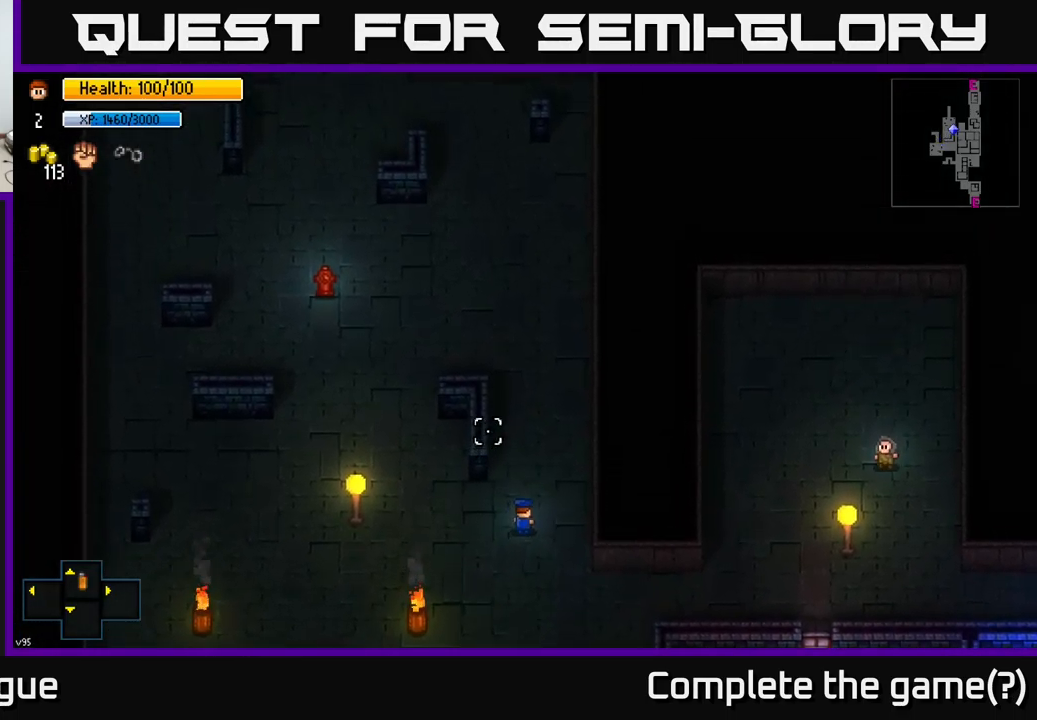
{"buttons": [], "left_stick": "up", "right_stick": "up", "events": [[83, "left_stick", "up"]]}
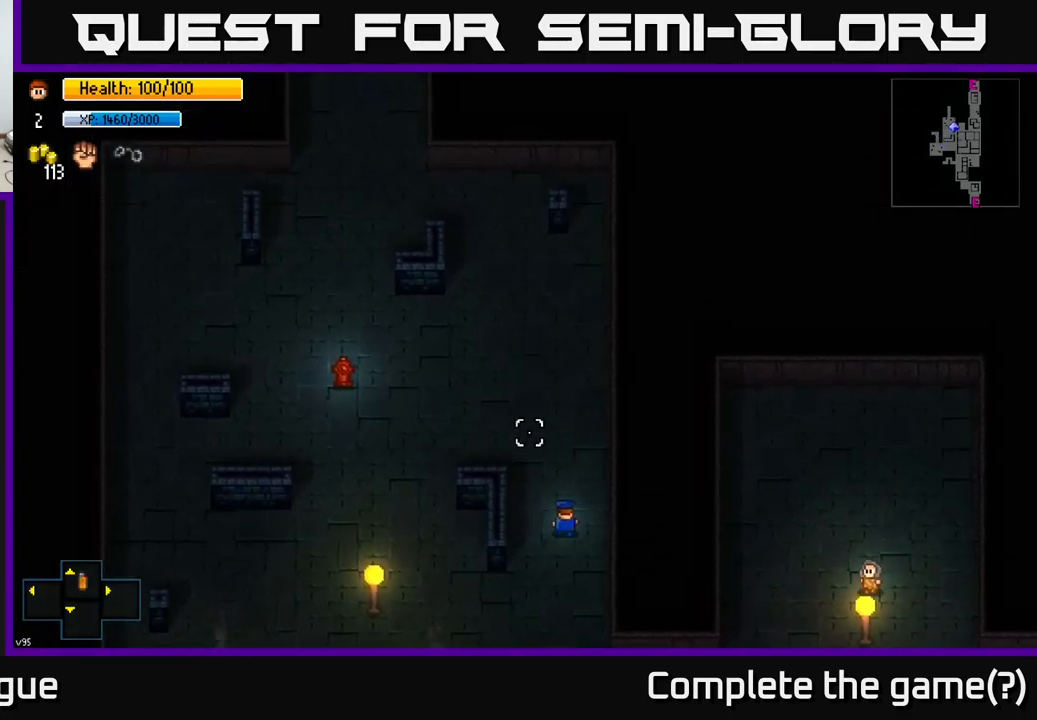
{"buttons": [], "left_stick": "up-left", "right_stick": "up", "events": [[483, "left_stick", "up-left"]]}
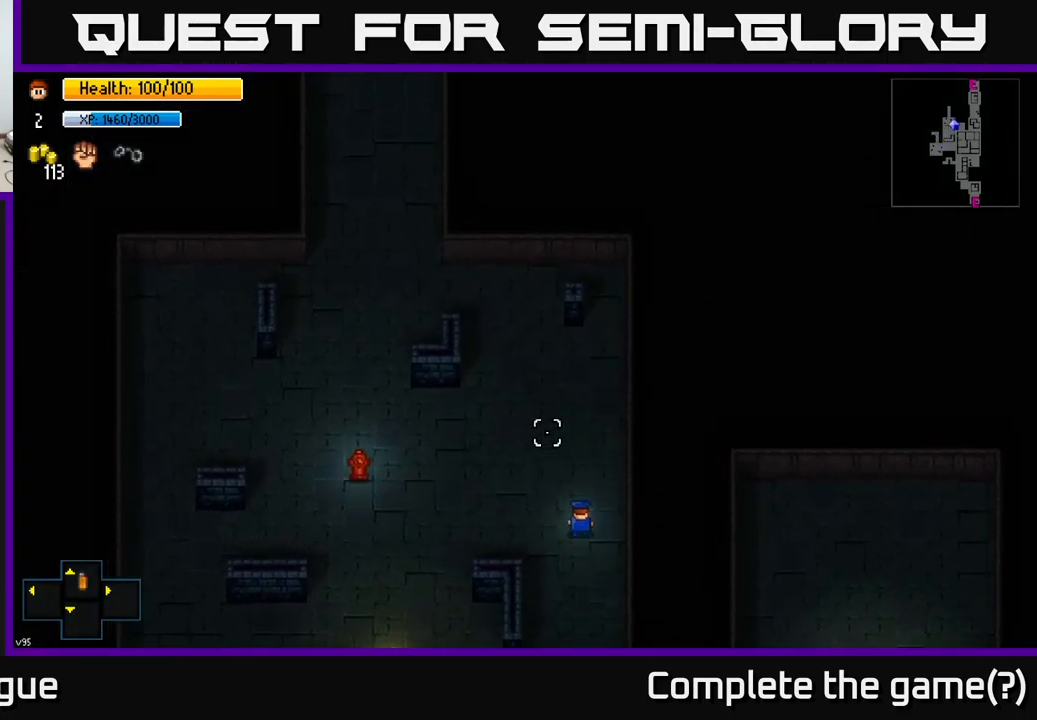
{"buttons": [], "left_stick": "up", "right_stick": "up", "events": [[183, "left_stick", "up"]]}
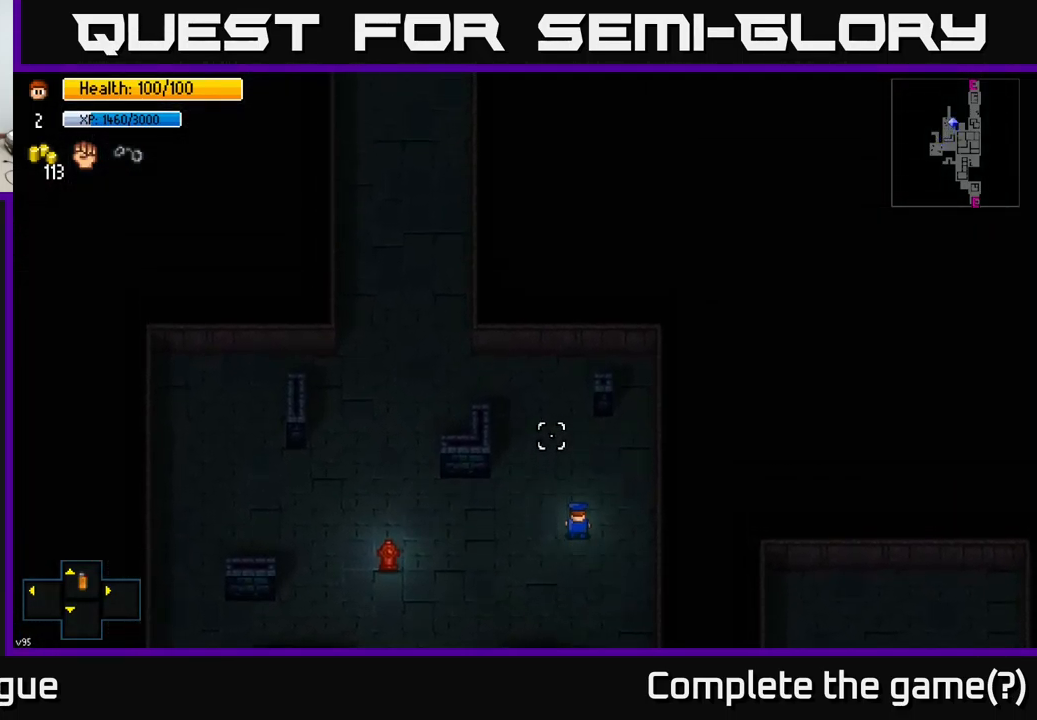
{"buttons": [], "left_stick": "center", "right_stick": "center", "events": [[67, "right_stick", "center"], [384, "left_stick", "center"]]}
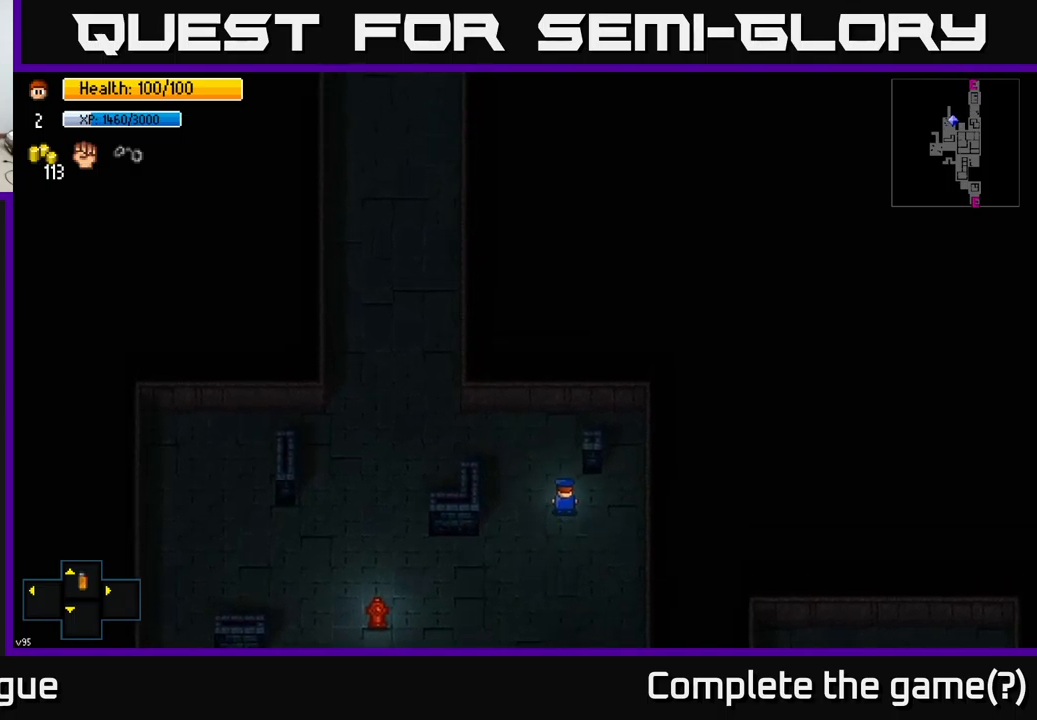
{"buttons": [], "left_stick": "center", "right_stick": "center", "events": [[300, "Y", "down"], [384, "Y", "up"]]}
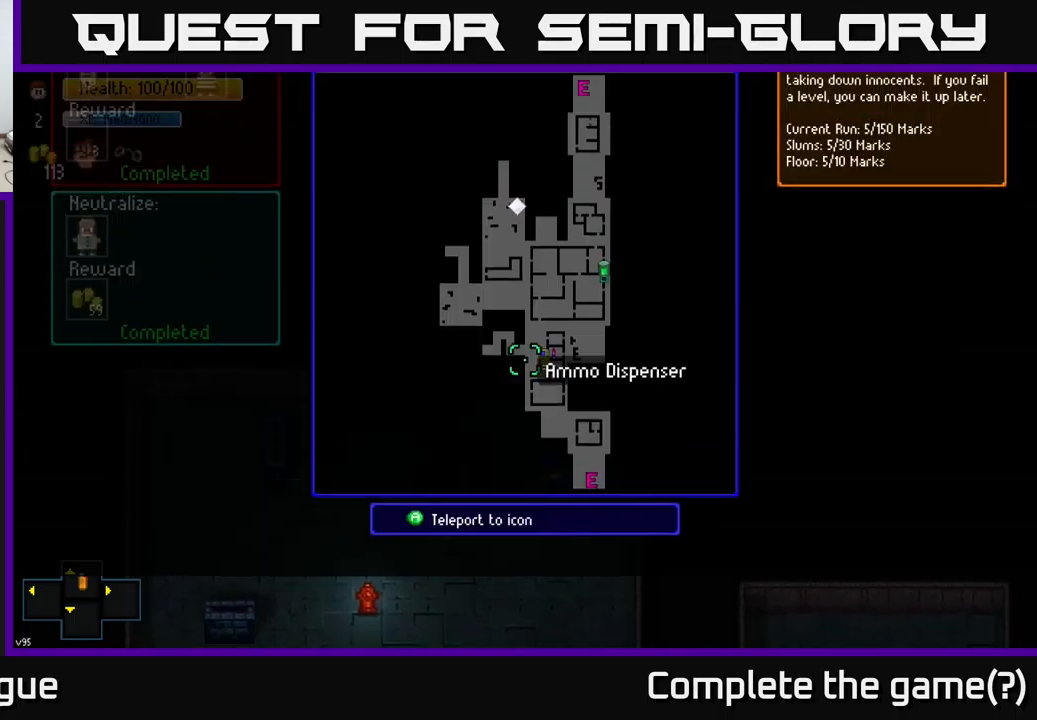
{"buttons": [], "left_stick": "center", "right_stick": "center", "events": []}
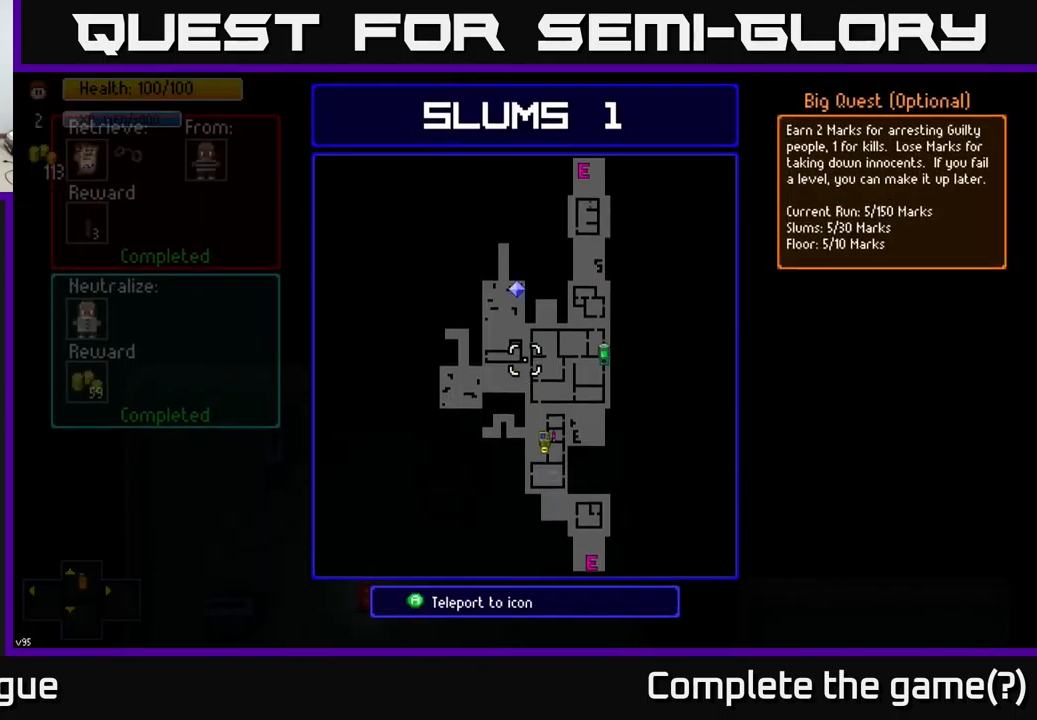
{"buttons": ["B"], "left_stick": "center", "right_stick": "center", "events": [[484, "B", "down"]]}
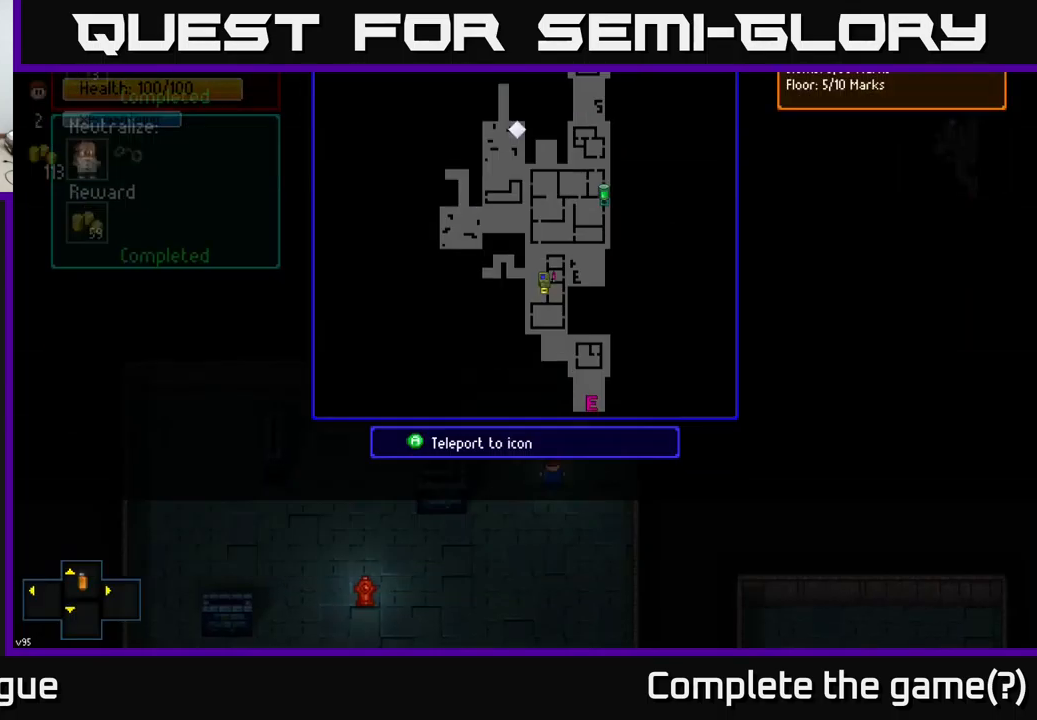
{"buttons": [], "left_stick": "center", "right_stick": "center", "events": [[67, "B", "up"], [284, "left_stick", "down-right"], [500, "left_stick", "center"]]}
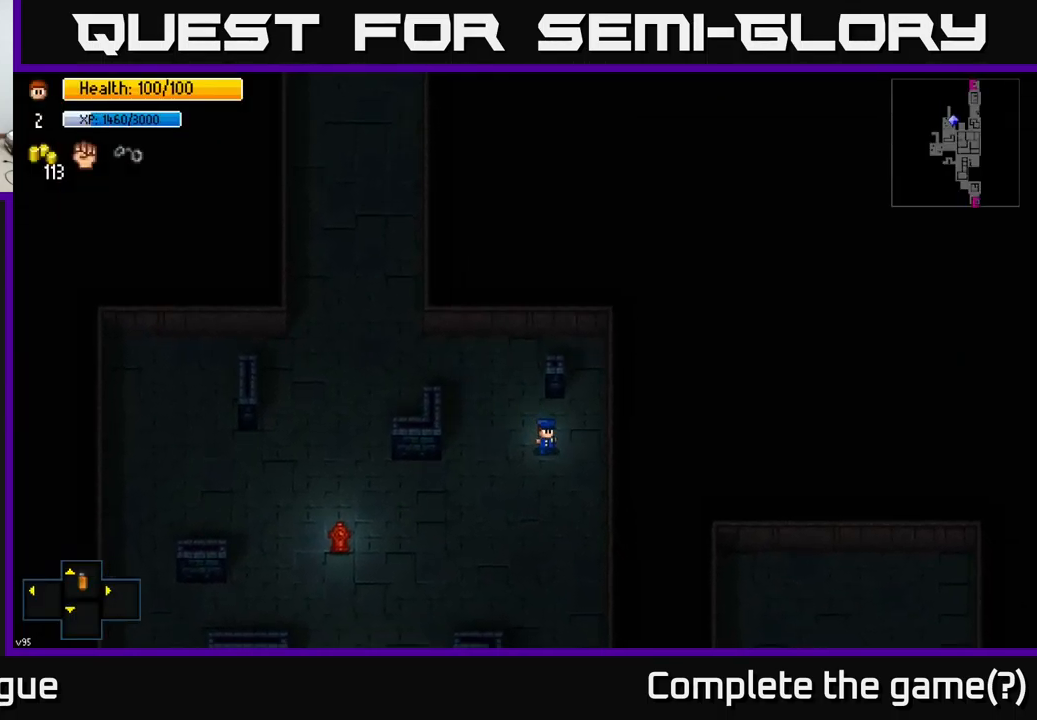
{"buttons": [], "left_stick": "center", "right_stick": "center", "events": [[350, "Y", "down"], [417, "Y", "up"]]}
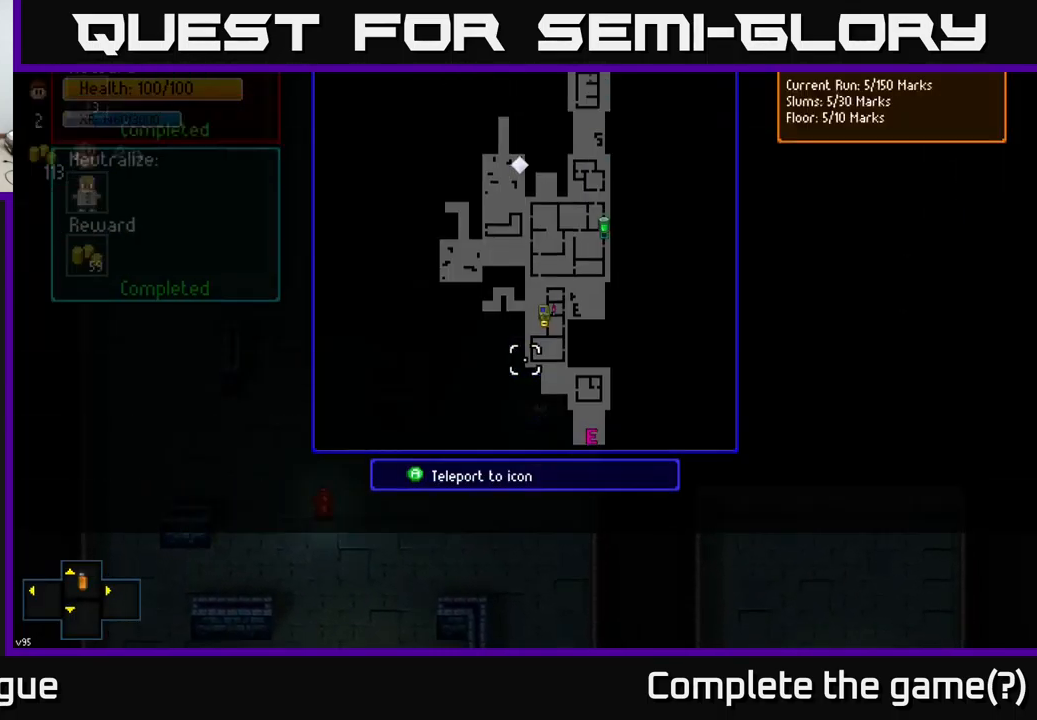
{"buttons": [], "left_stick": "center", "right_stick": "center", "events": [[217, "left_stick", "down"], [450, "left_stick", "center"]]}
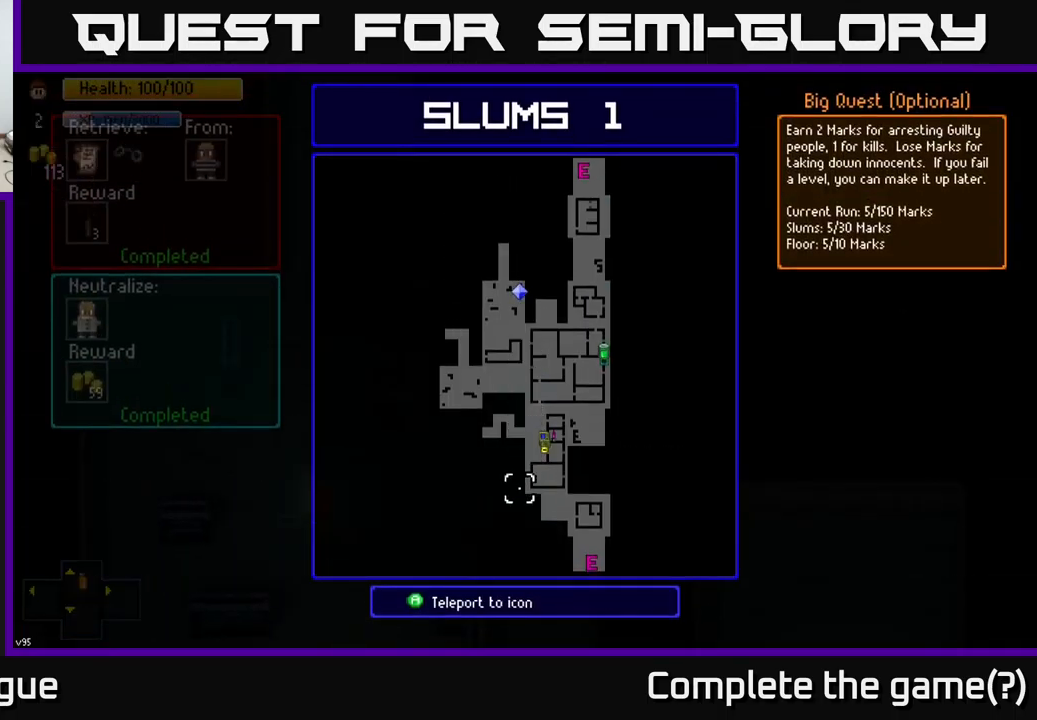
{"buttons": [], "left_stick": "center", "right_stick": "center", "events": [[17, "left_stick", "up"], [150, "left_stick", "right"], [217, "left_stick", "center"]]}
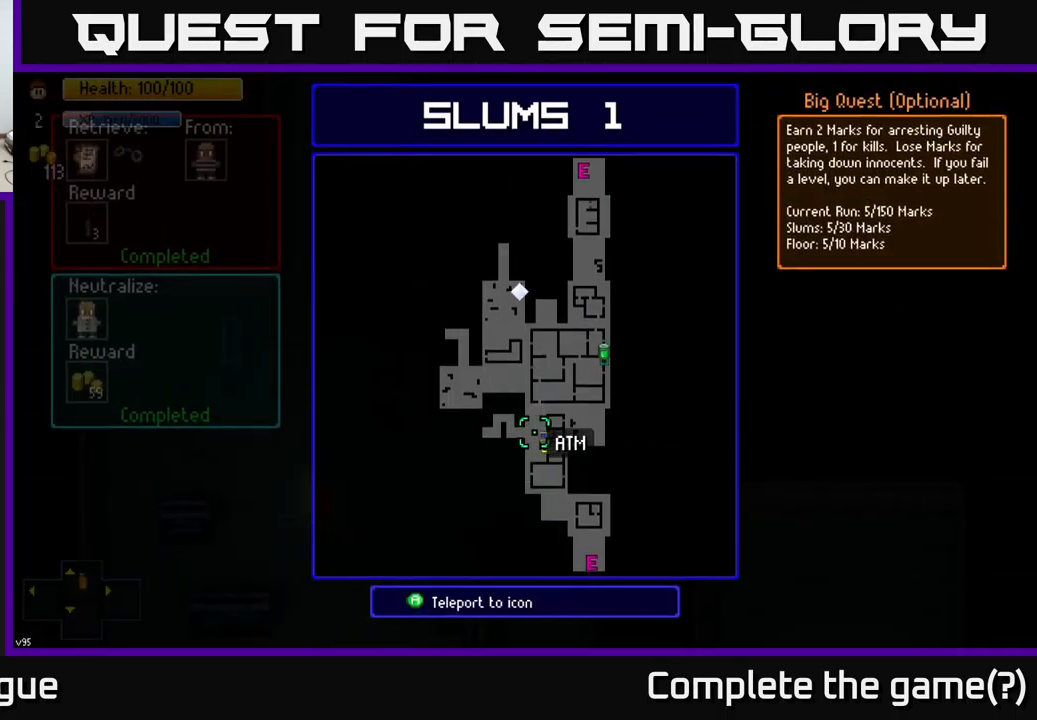
{"buttons": [], "left_stick": "center", "right_stick": "center", "events": [[17, "left_stick", "down"], [100, "left_stick", "center"], [134, "A", "down"], [267, "A", "up"]]}
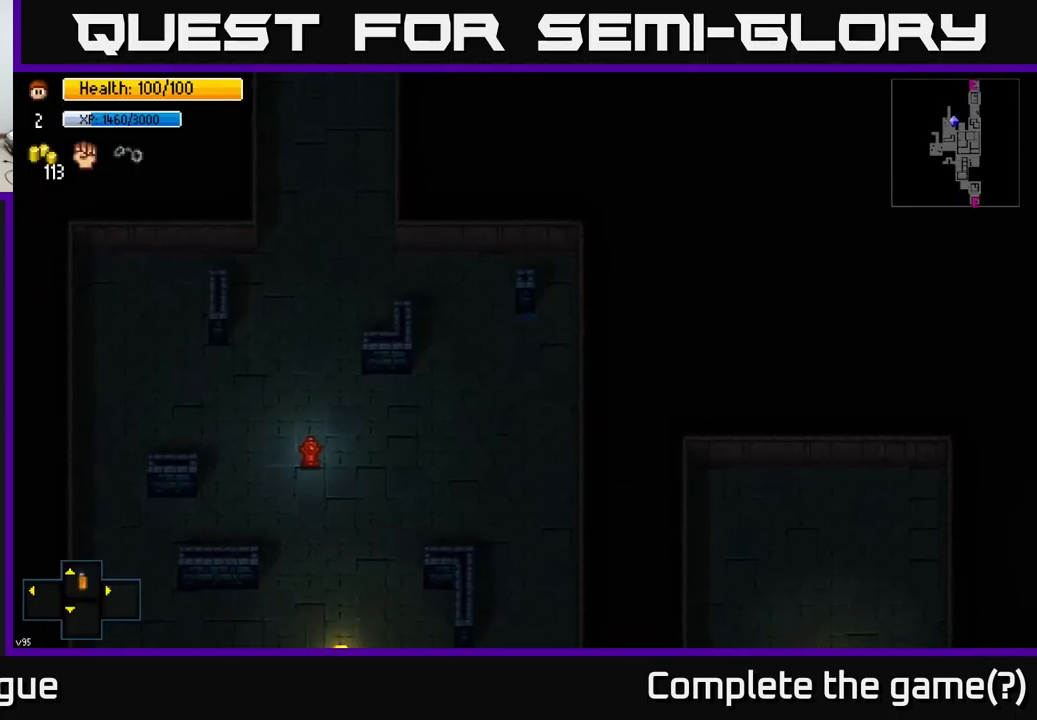
{"buttons": [], "left_stick": "center", "right_stick": "center", "events": []}
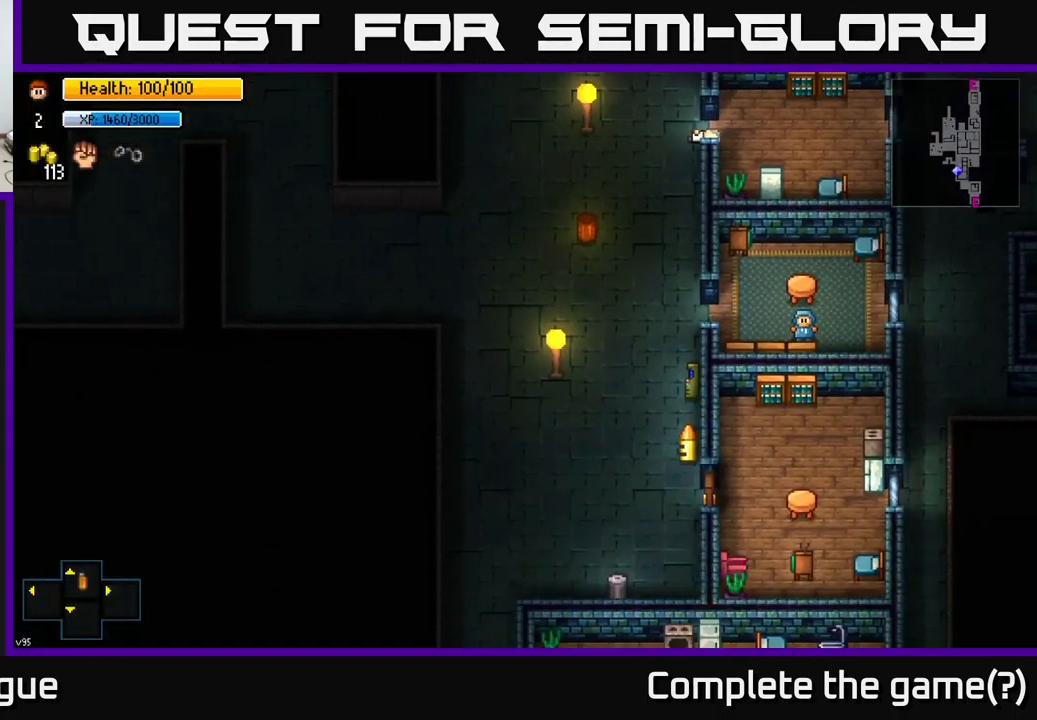
{"buttons": [], "left_stick": "up", "right_stick": "center", "events": [[317, "left_stick", "up"]]}
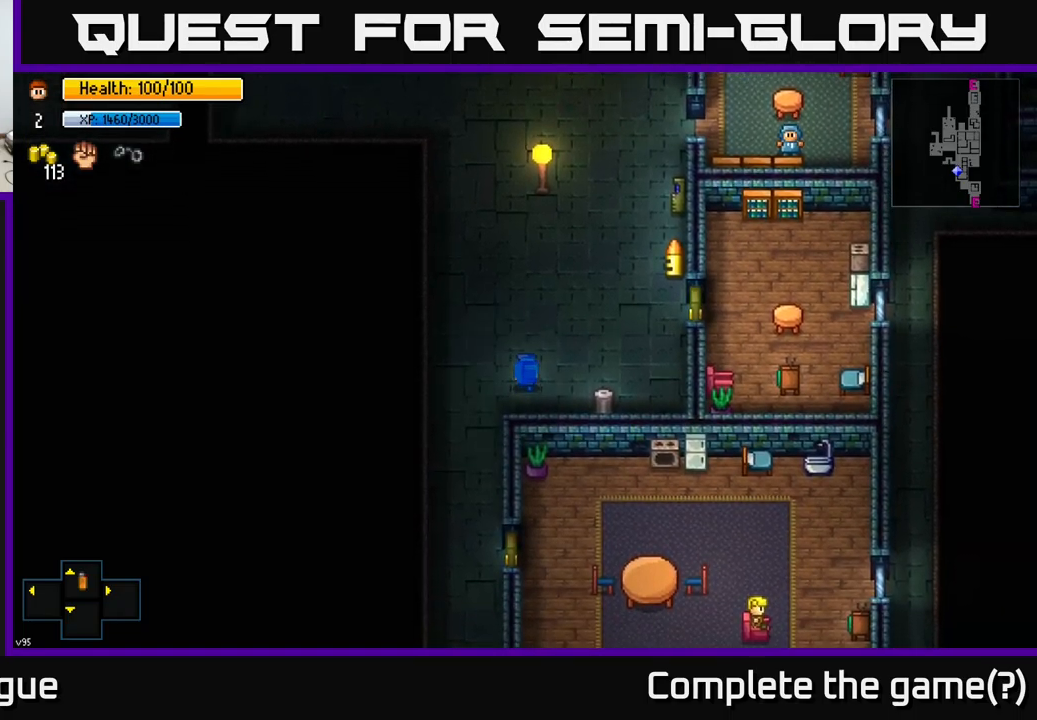
{"buttons": [], "left_stick": "up-right", "right_stick": "right", "events": [[50, "left_stick", "up-right"], [83, "right_stick", "right"]]}
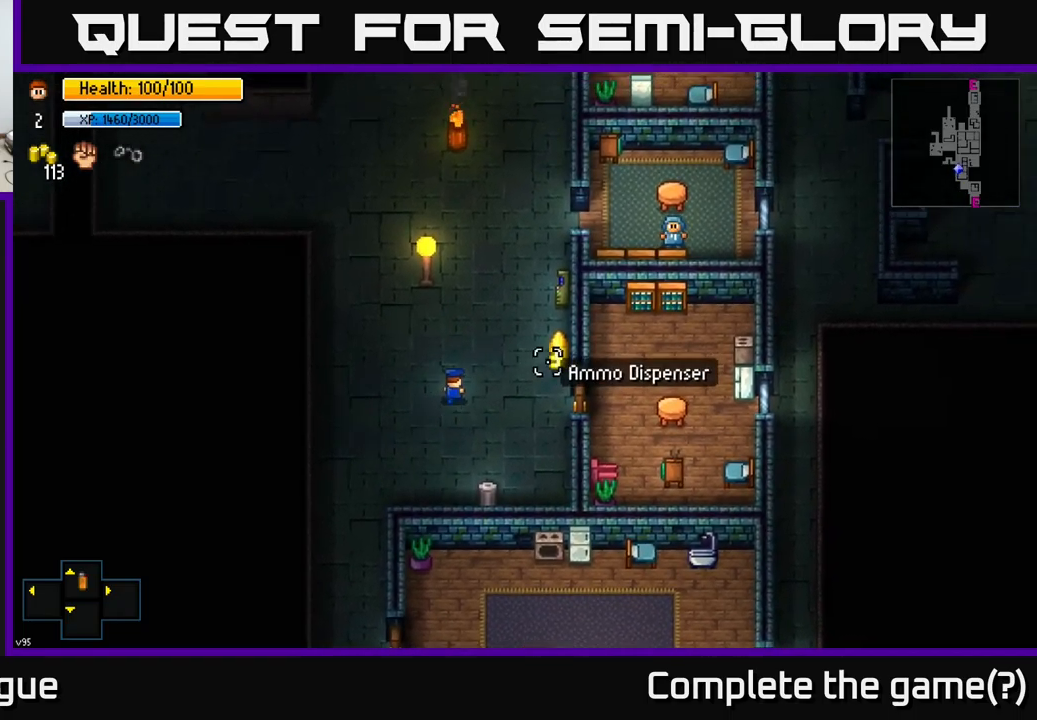
{"buttons": [], "left_stick": "up-right", "right_stick": "up-right", "events": [[367, "right_stick", "up-right"]]}
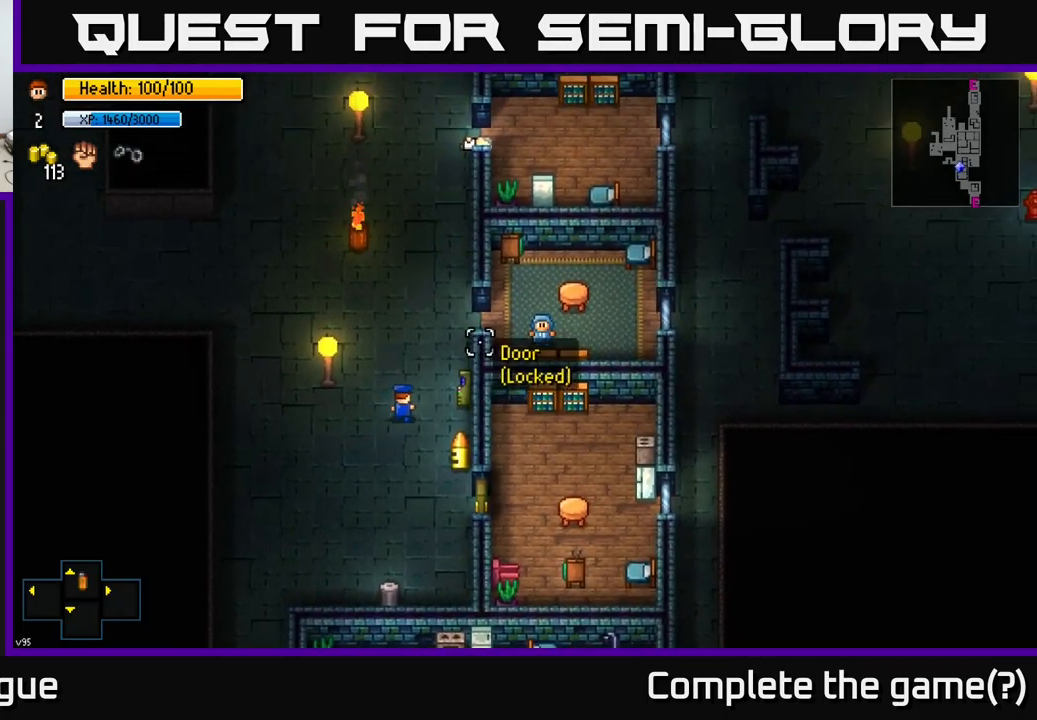
{"buttons": [], "left_stick": "center", "right_stick": "right", "events": [[233, "right_stick", "right"], [250, "left_stick", "center"]]}
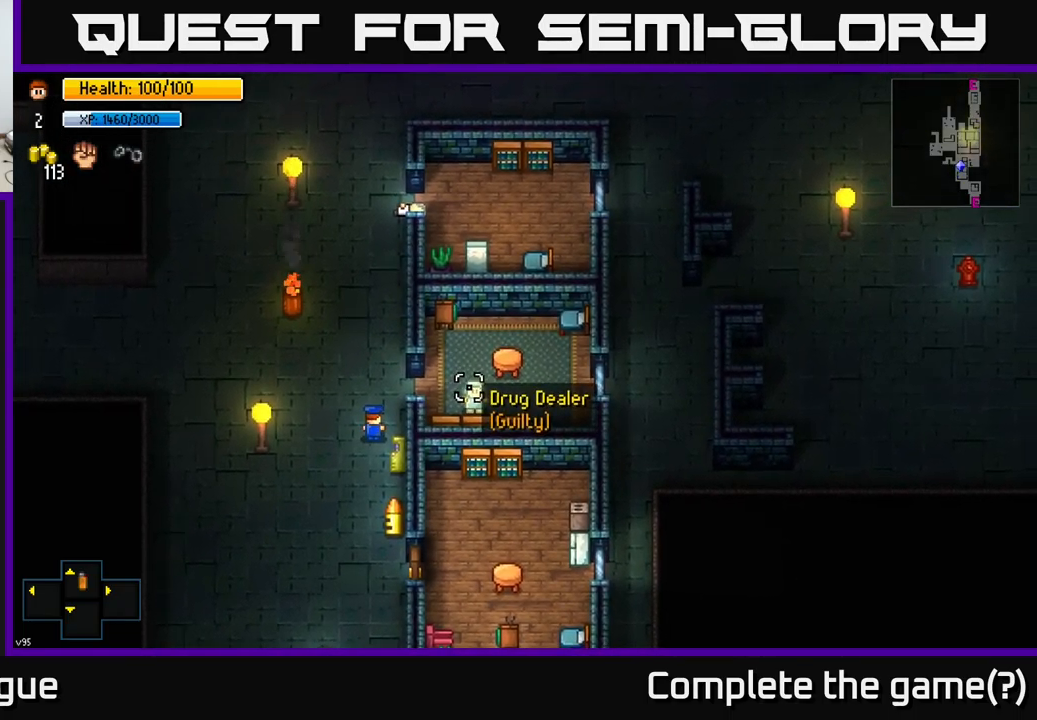
{"buttons": [], "left_stick": "center", "right_stick": "right", "events": []}
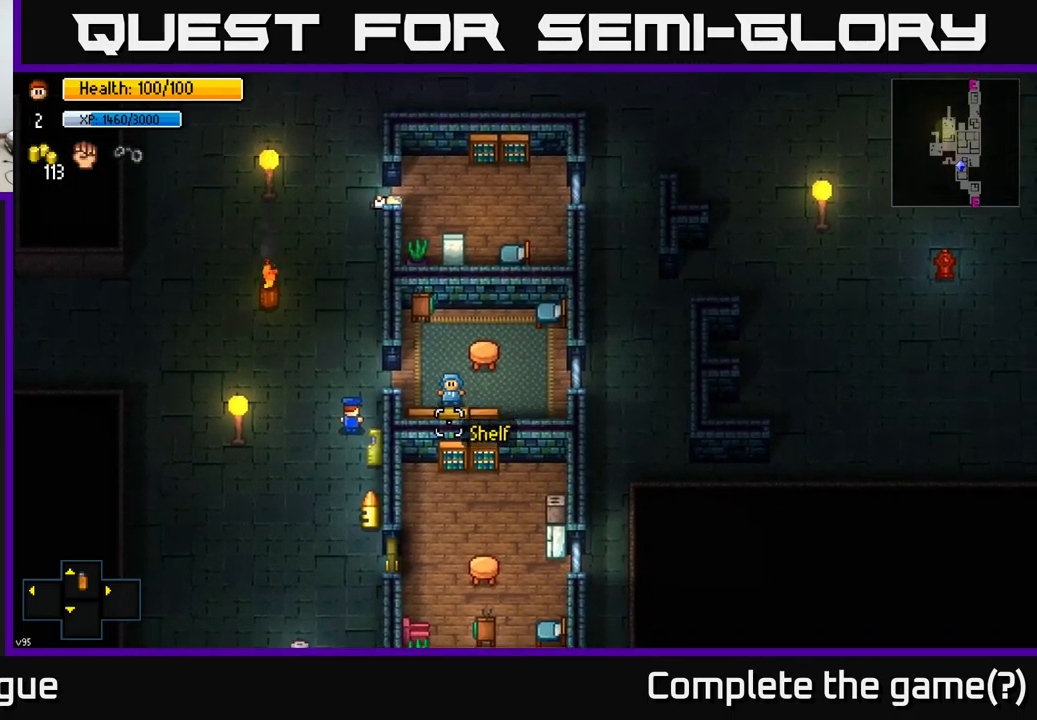
{"buttons": [], "left_stick": "up-right", "right_stick": "right", "events": [[500, "left_stick", "up-right"]]}
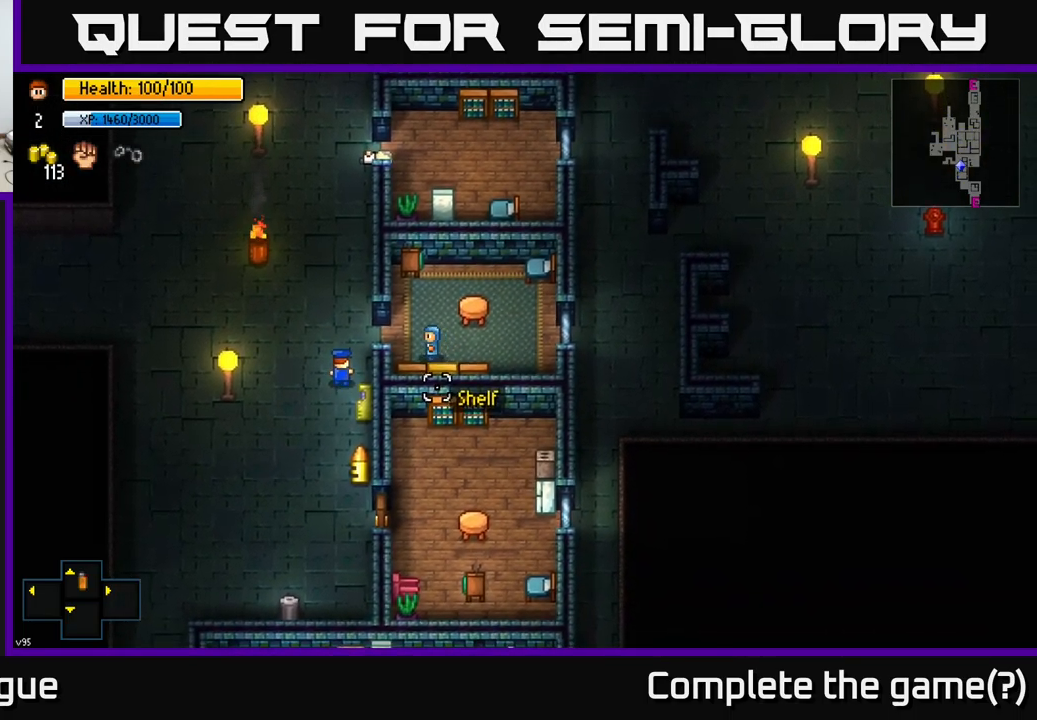
{"buttons": [], "left_stick": "center", "right_stick": "right", "events": [[117, "left_stick", "center"]]}
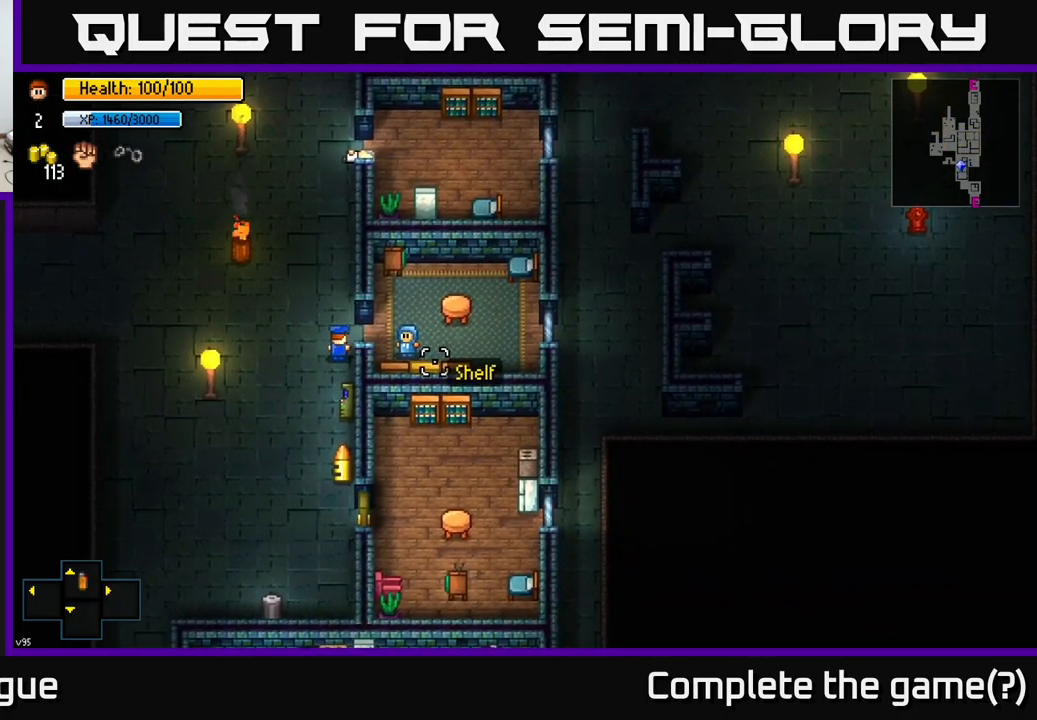
{"buttons": [], "left_stick": "center", "right_stick": "right", "events": [[217, "left_stick", "up-right"], [333, "left_stick", "right"], [450, "left_stick", "center"]]}
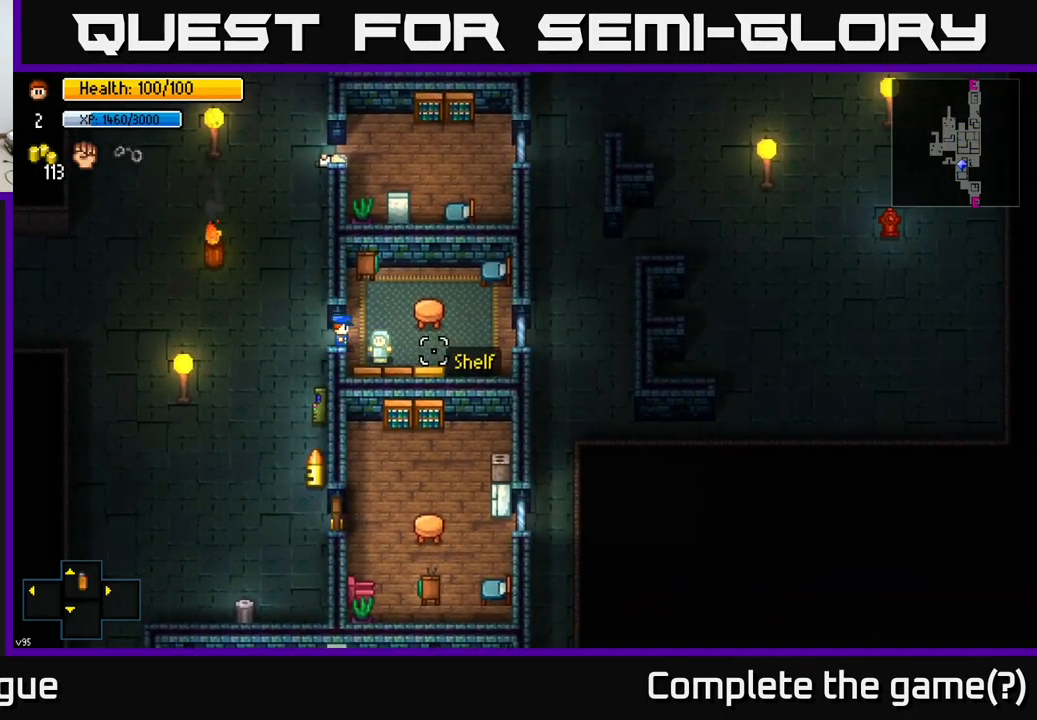
{"buttons": [], "left_stick": "center", "right_stick": "right", "events": [[100, "L2", "down"], [183, "L2", "up"]]}
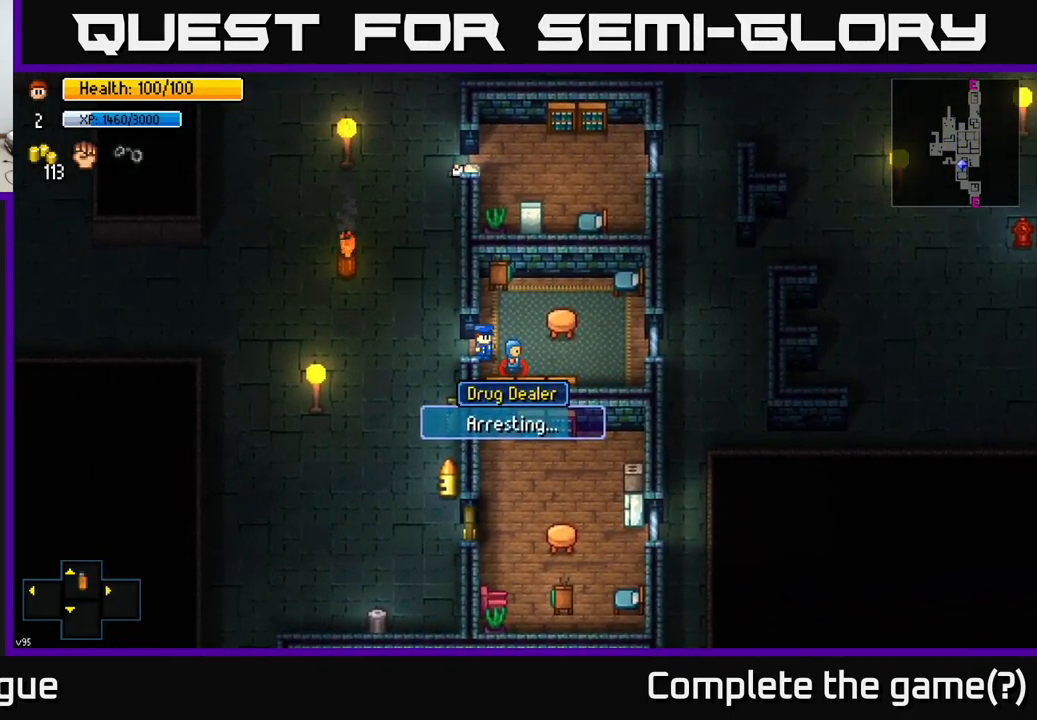
{"buttons": [], "left_stick": "center", "right_stick": "center", "events": [[133, "right_stick", "center"]]}
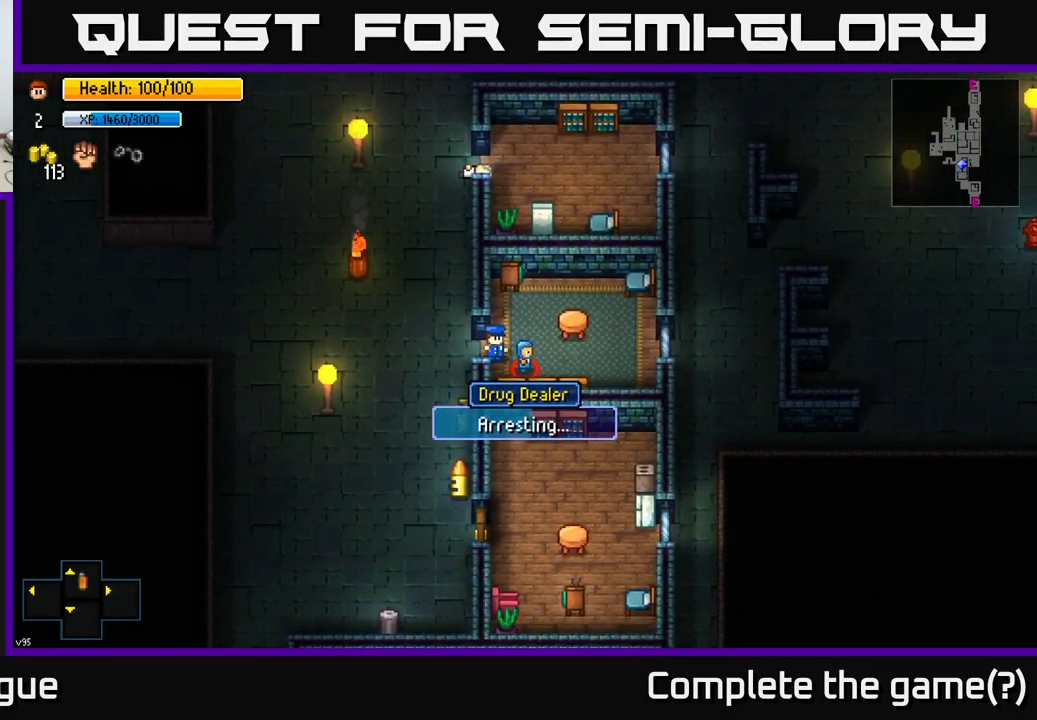
{"buttons": [], "left_stick": "center", "right_stick": "center", "events": []}
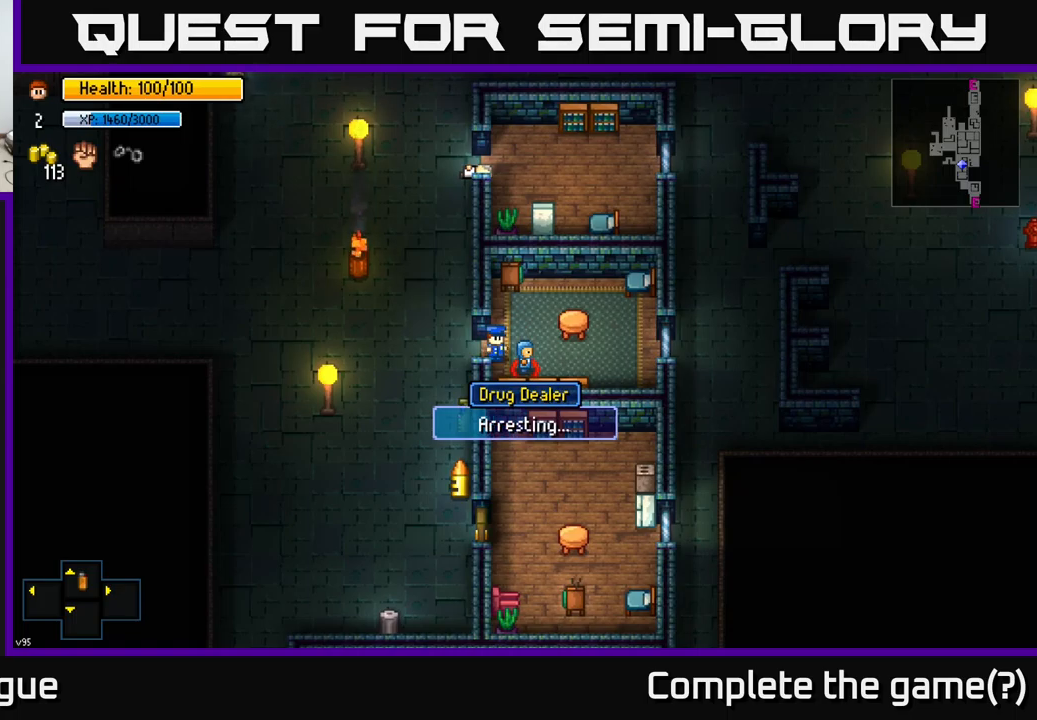
{"buttons": [], "left_stick": "center", "right_stick": "center", "events": []}
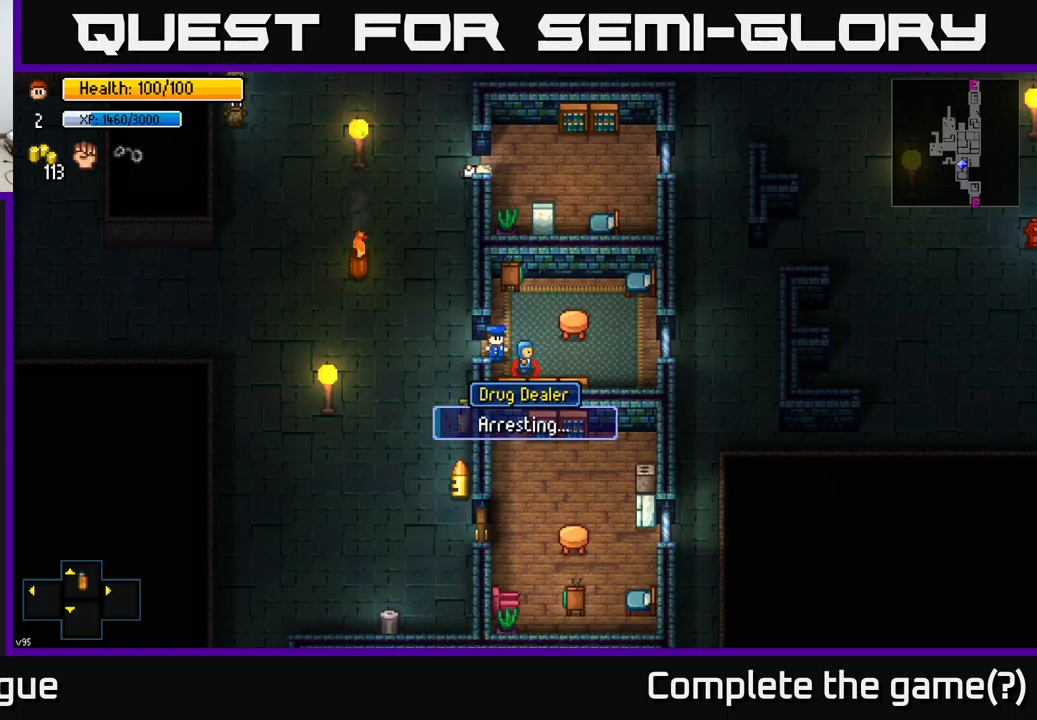
{"buttons": [], "left_stick": "center", "right_stick": "center", "events": []}
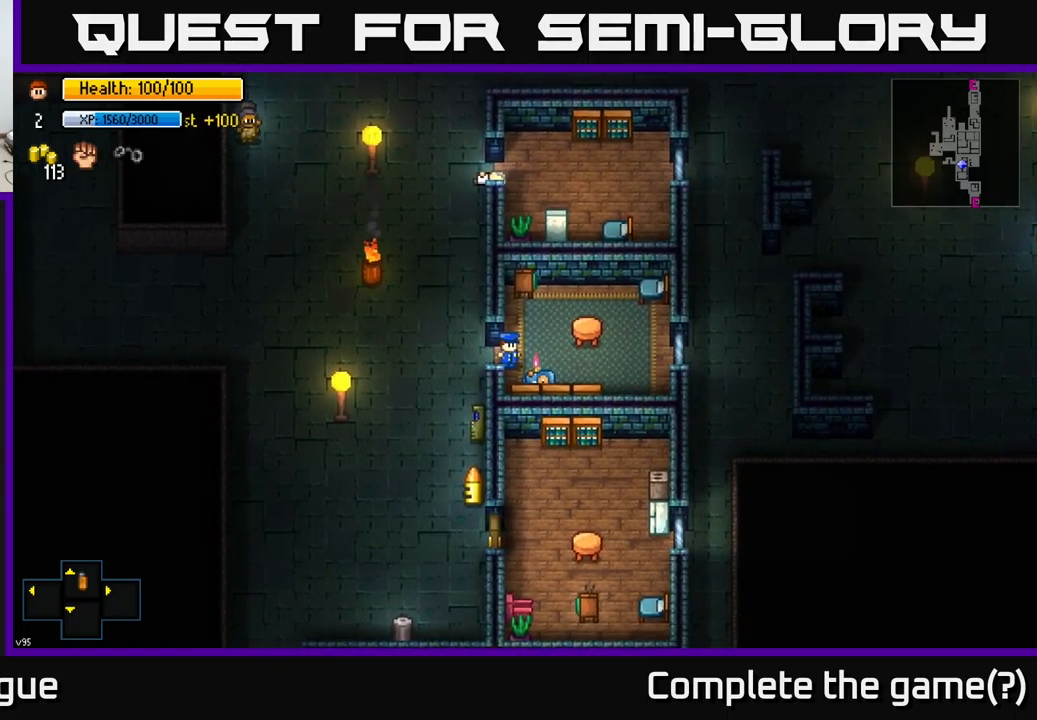
{"buttons": [], "left_stick": "left", "right_stick": "center", "events": [[33, "left_stick", "right"], [200, "A", "down"], [200, "left_stick", "center"], [267, "A", "up"], [350, "A", "down"], [450, "A", "up"], [467, "left_stick", "left"]]}
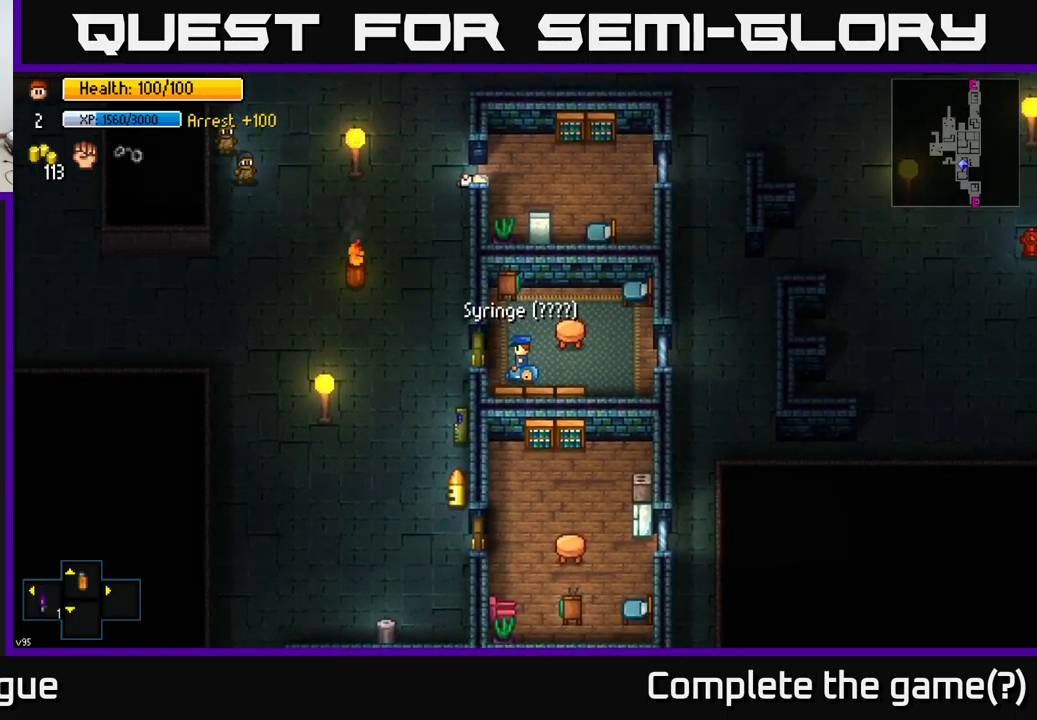
{"buttons": [], "left_stick": "center", "right_stick": "center", "events": [[367, "left_stick", "center"], [433, "A", "down"], [483, "A", "up"]]}
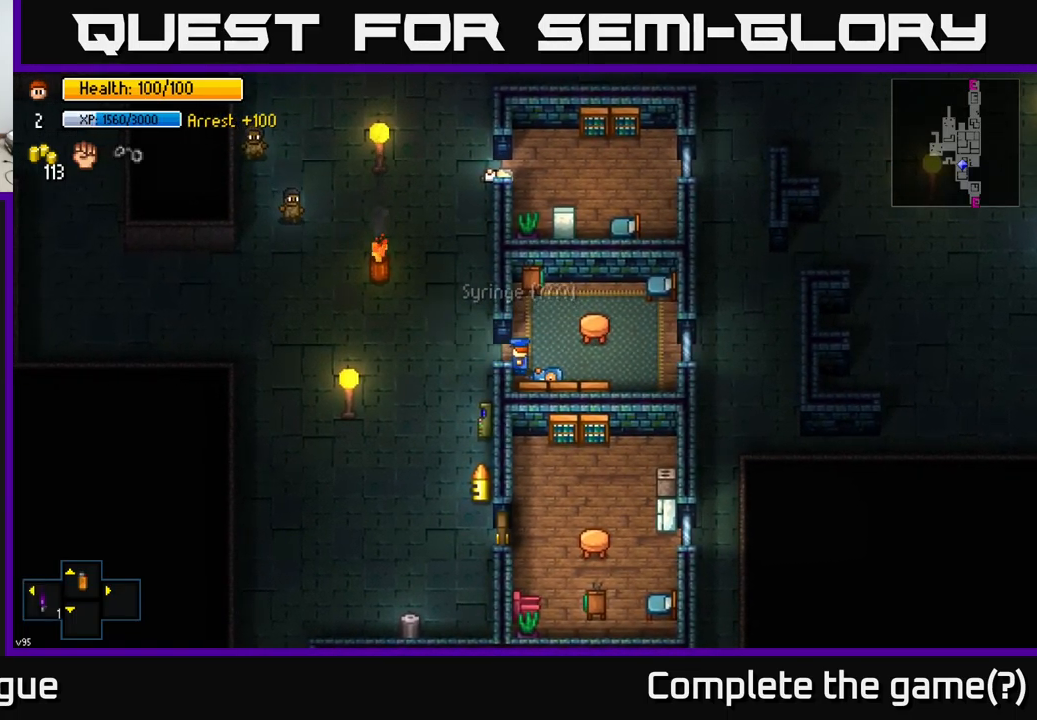
{"buttons": [], "left_stick": "left", "right_stick": "center", "events": [[67, "left_stick", "left"], [317, "left_stick", "center"], [400, "A", "down"], [483, "A", "up"], [483, "left_stick", "left"]]}
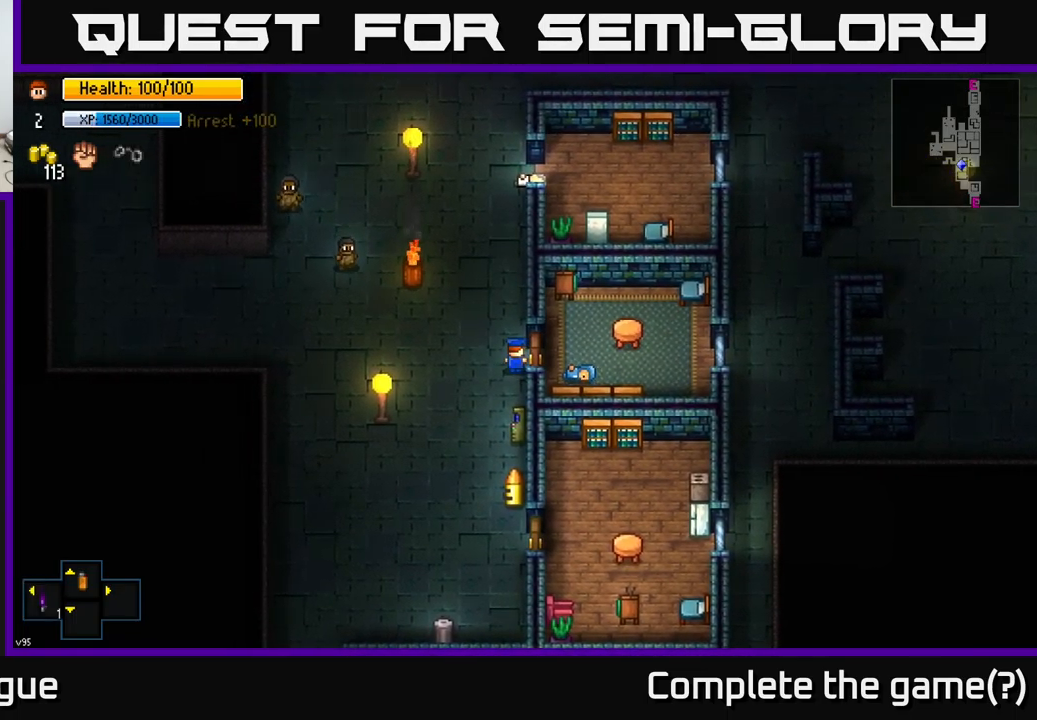
{"buttons": [], "left_stick": "center", "right_stick": "center", "events": [[83, "left_stick", "up-left"], [250, "left_stick", "center"], [317, "Y", "down"], [383, "Y", "up"]]}